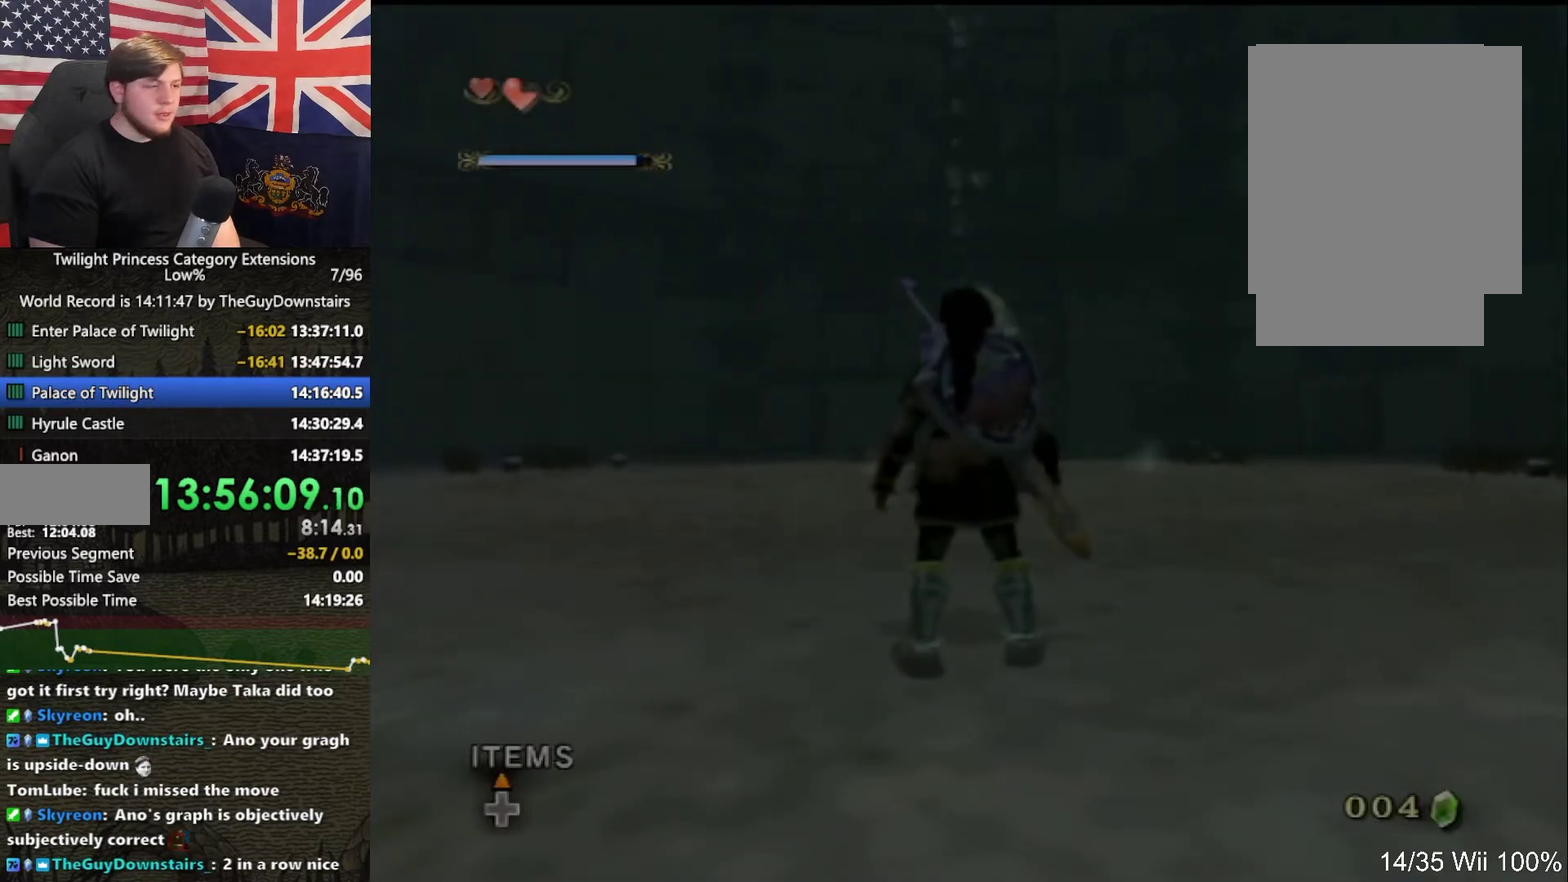
Gameplay with a controller (Nintendo layout); each line is a JSON object with the inputs held at the frame after it. "events" lists button and stick changes between this image and that frame as [ms after this image, input, new state], when the widget could be followed in between. This overlay highlights the sticks when they move; stick clicks (L3 R3) are not distinguishable. Not read: L3 R3.
{"buttons": ["DPAD_UP"], "left_stick": "center", "right_stick": "center", "events": [[267, "Y", "down"], [333, "Y", "up"], [400, "DPAD_UP", "down"]]}
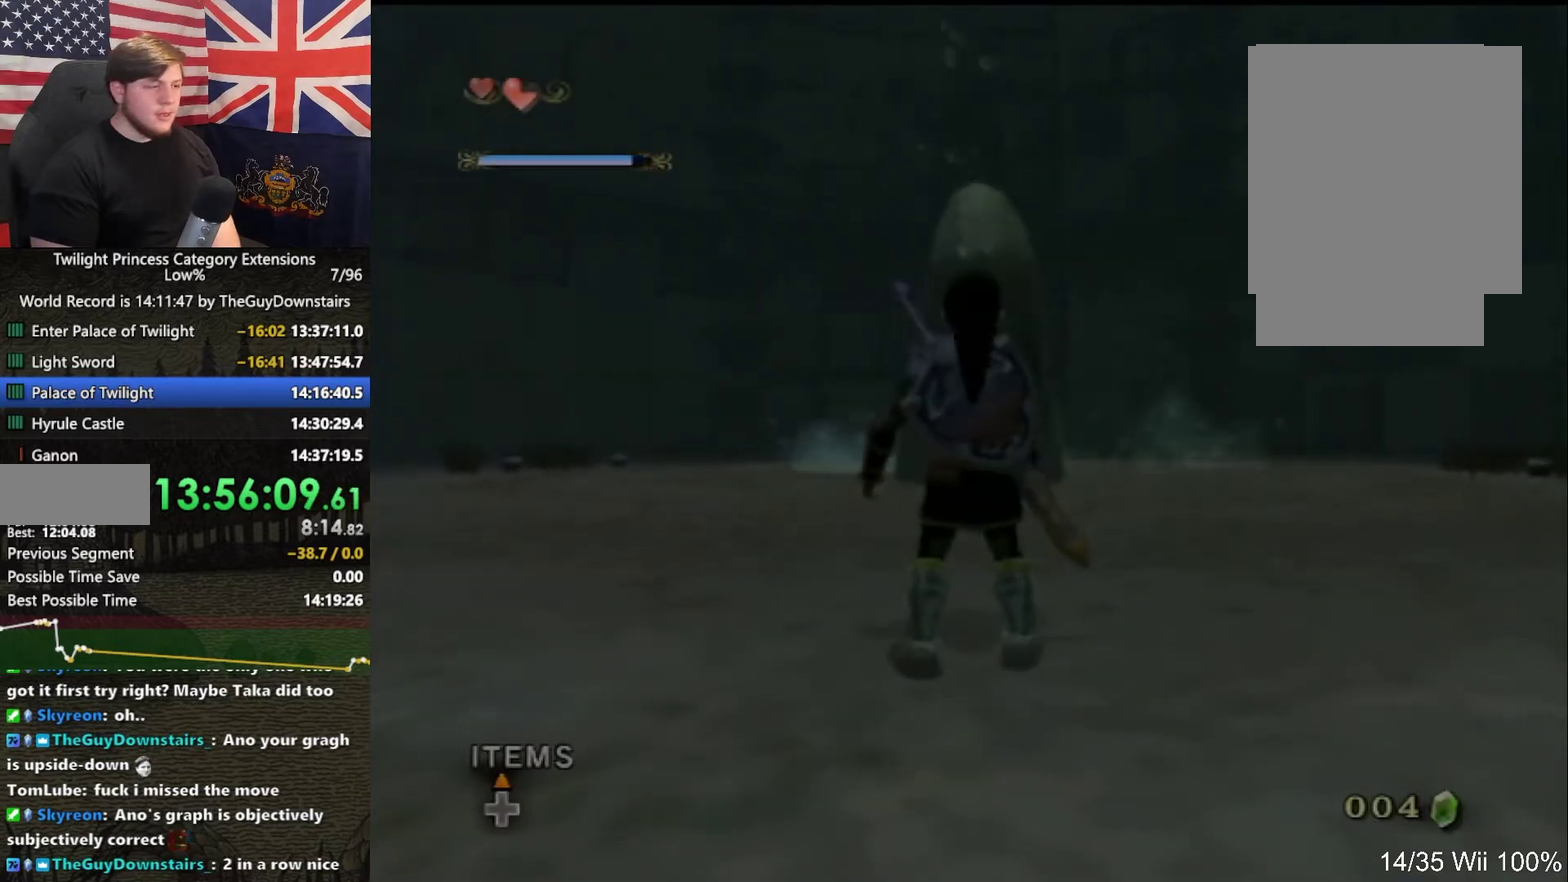
{"buttons": ["B"], "left_stick": "center", "right_stick": "center", "events": [[33, "DPAD_UP", "up"], [233, "X", "down"], [333, "X", "up"], [467, "B", "down"]]}
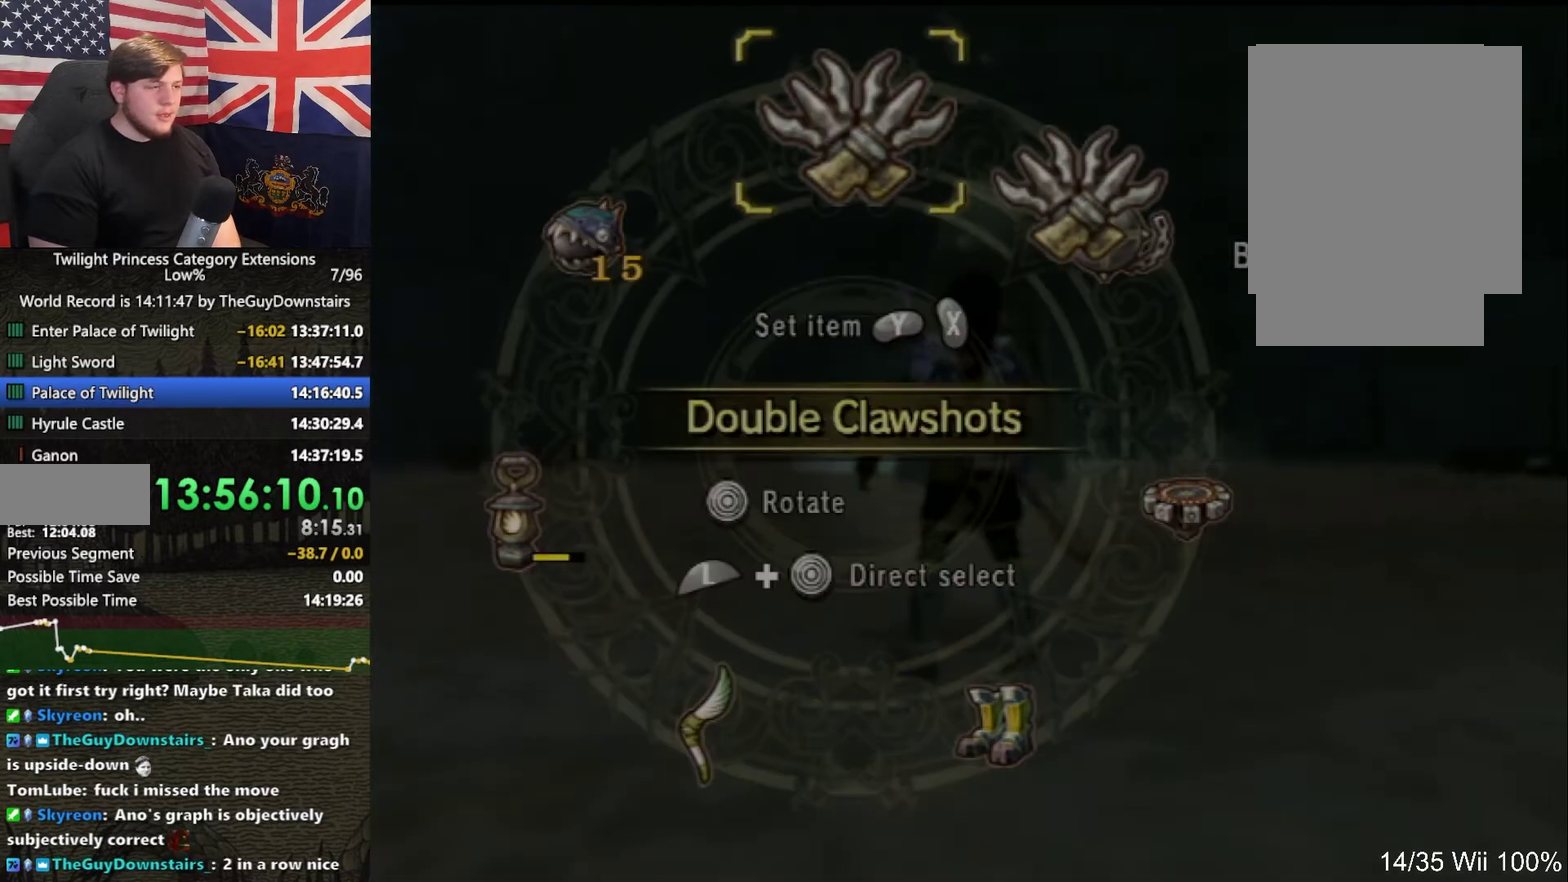
{"buttons": [], "left_stick": "center", "right_stick": "center", "events": [[33, "B", "up"]]}
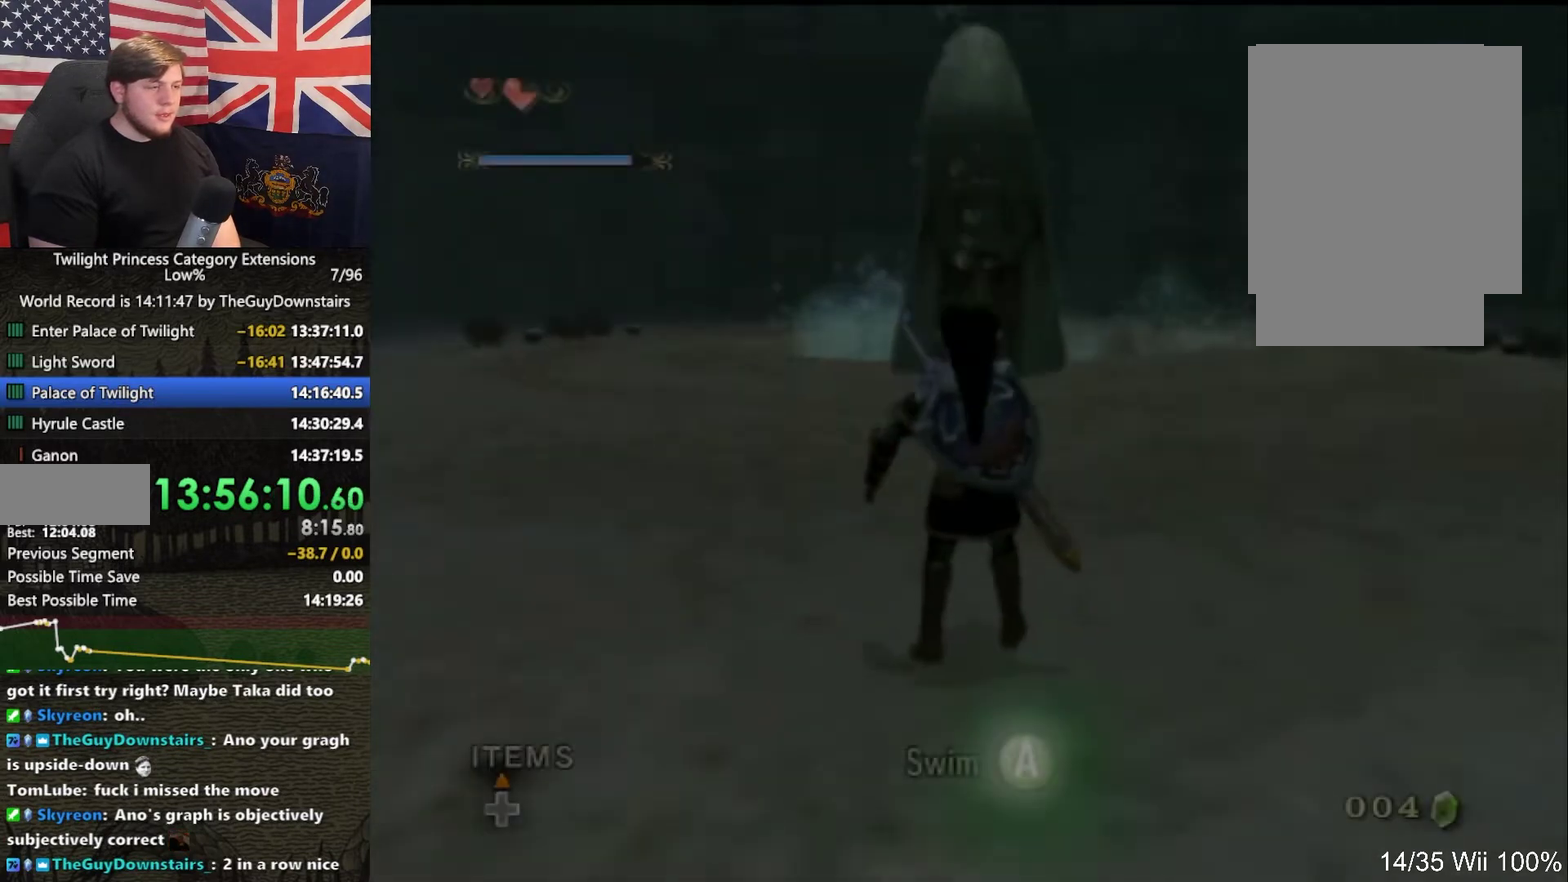
{"buttons": [], "left_stick": "center", "right_stick": "center", "events": []}
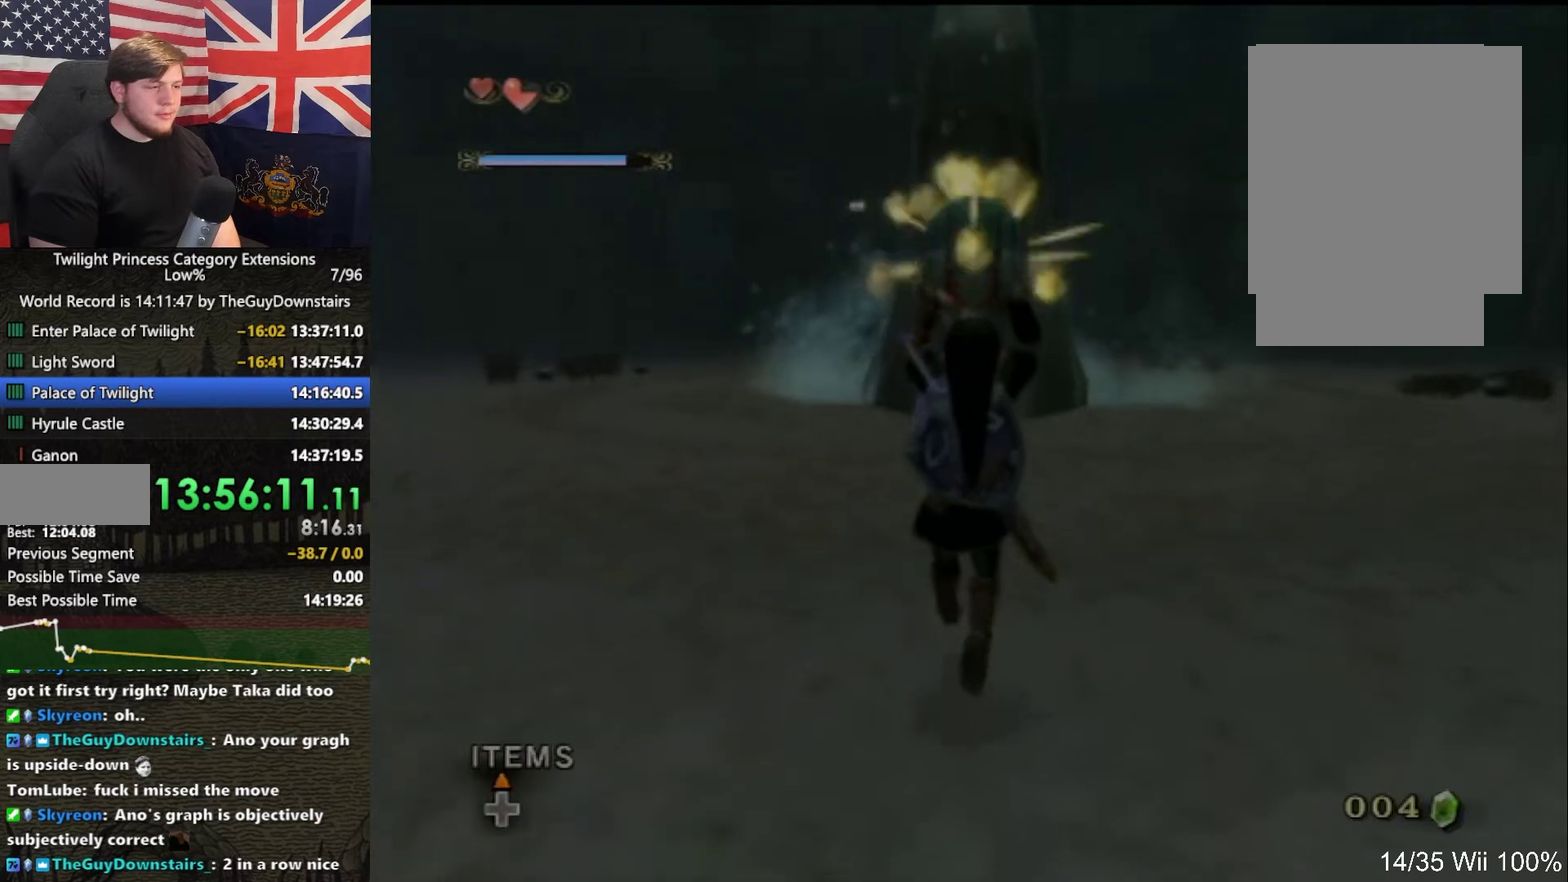
{"buttons": [], "left_stick": "center", "right_stick": "center", "events": []}
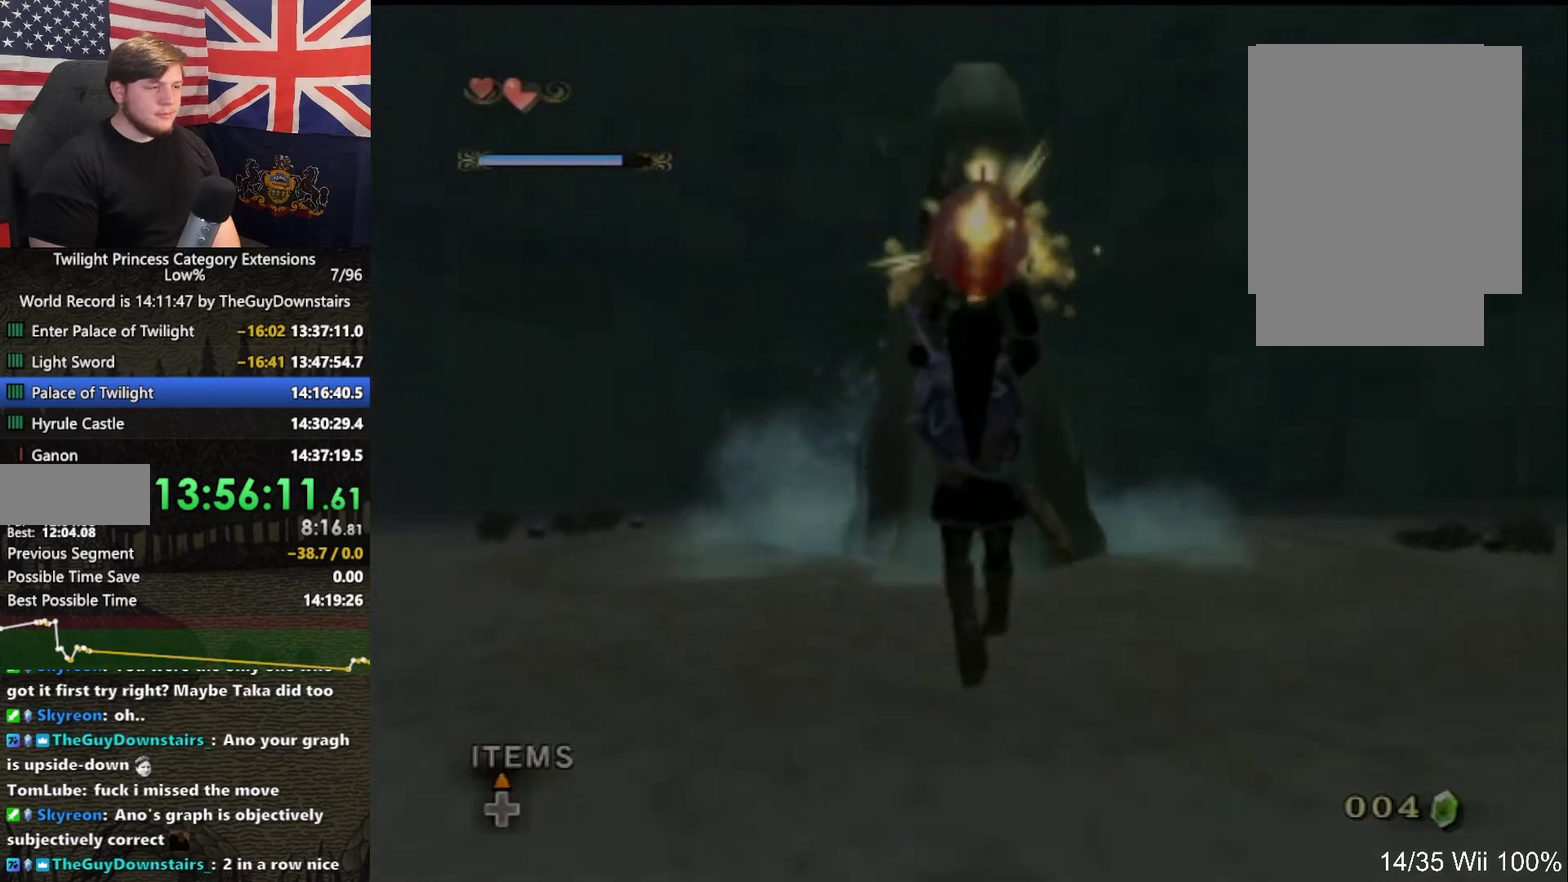
{"buttons": [], "left_stick": "center", "right_stick": "center", "events": []}
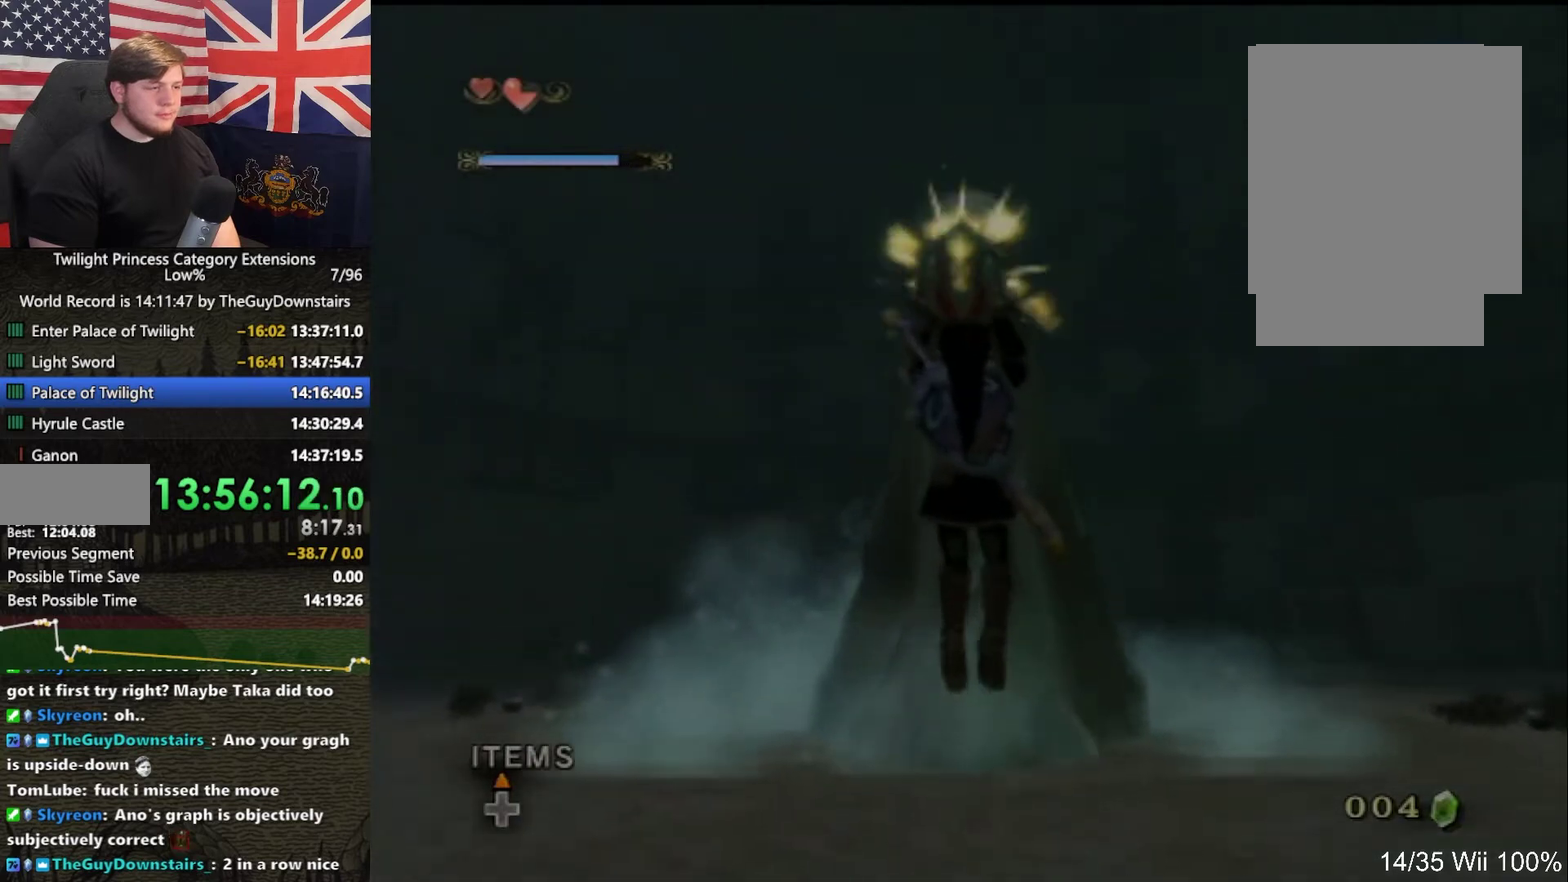
{"buttons": [], "left_stick": "center", "right_stick": "center", "events": [[433, "A", "down"], [500, "A", "up"]]}
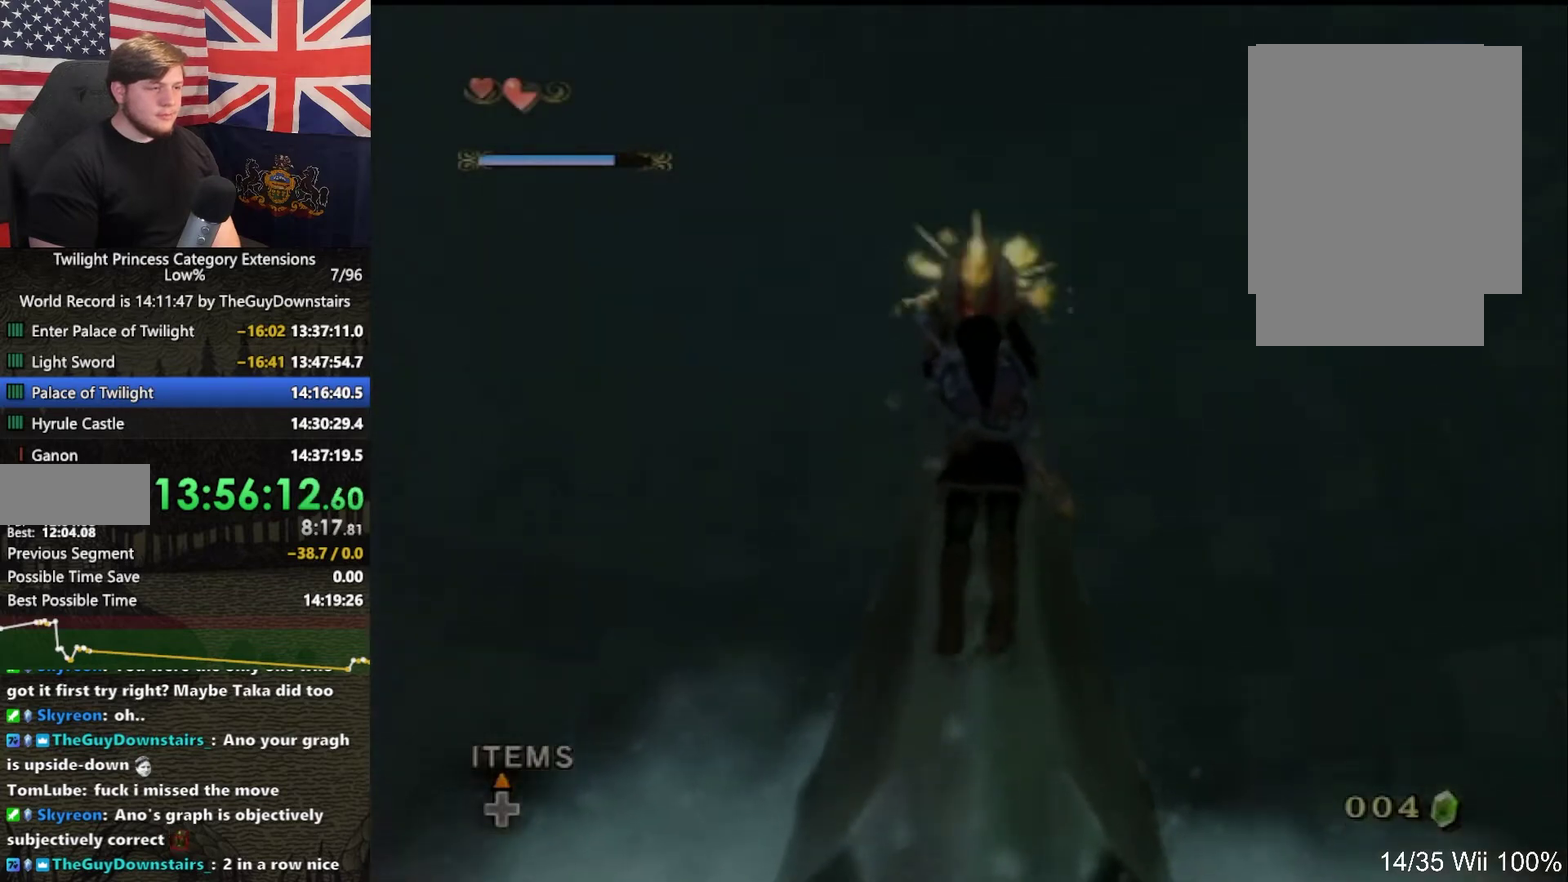
{"buttons": [], "left_stick": "center", "right_stick": "center", "events": [[67, "DPAD_UP", "down"], [233, "DPAD_UP", "up"]]}